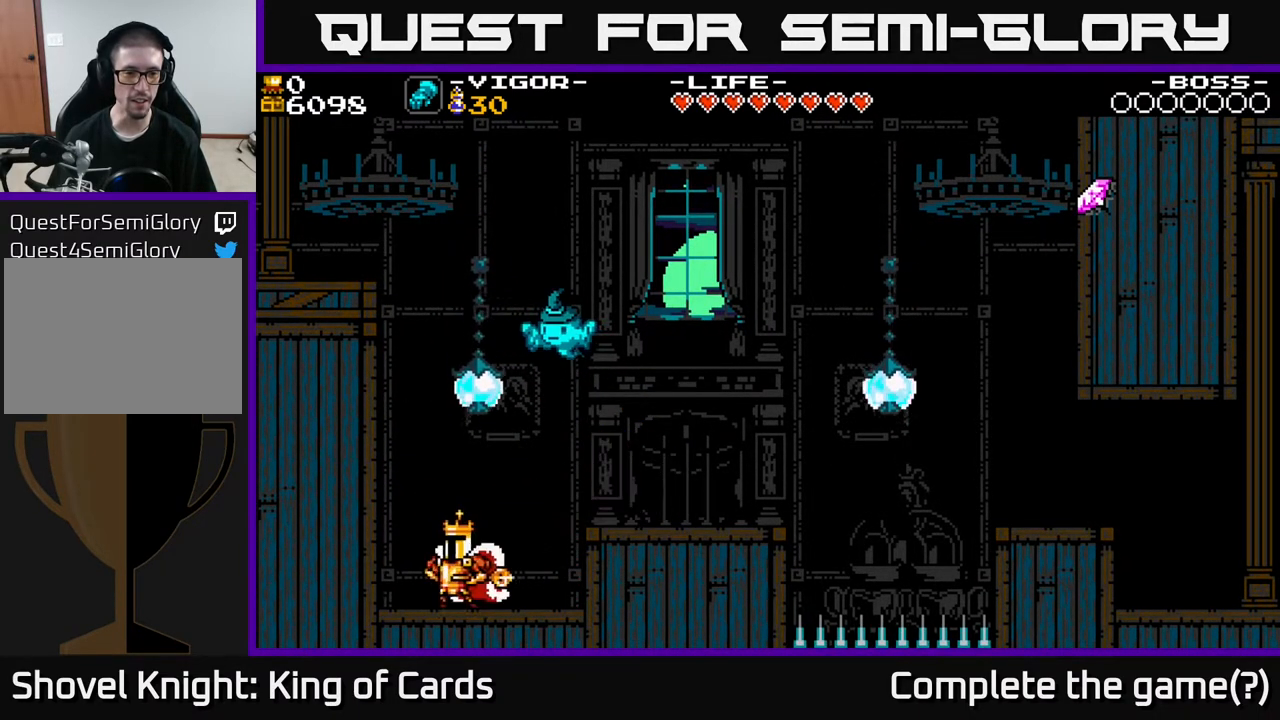
Gameplay with a controller (Xbox layout); each line is a JSON object with the inputs held at the frame after it. "events" lists button and stick changes between this image and that frame as [ms after this image, input, new state], when the widget could be followed in between. Not read: left_stick right_stick.
{"buttons": ["A", "X", "DPAD_RIGHT"], "events": [[50, "A", "down"], [267, "DPAD_LEFT", "up"], [433, "DPAD_RIGHT", "down"], [450, "X", "down"]]}
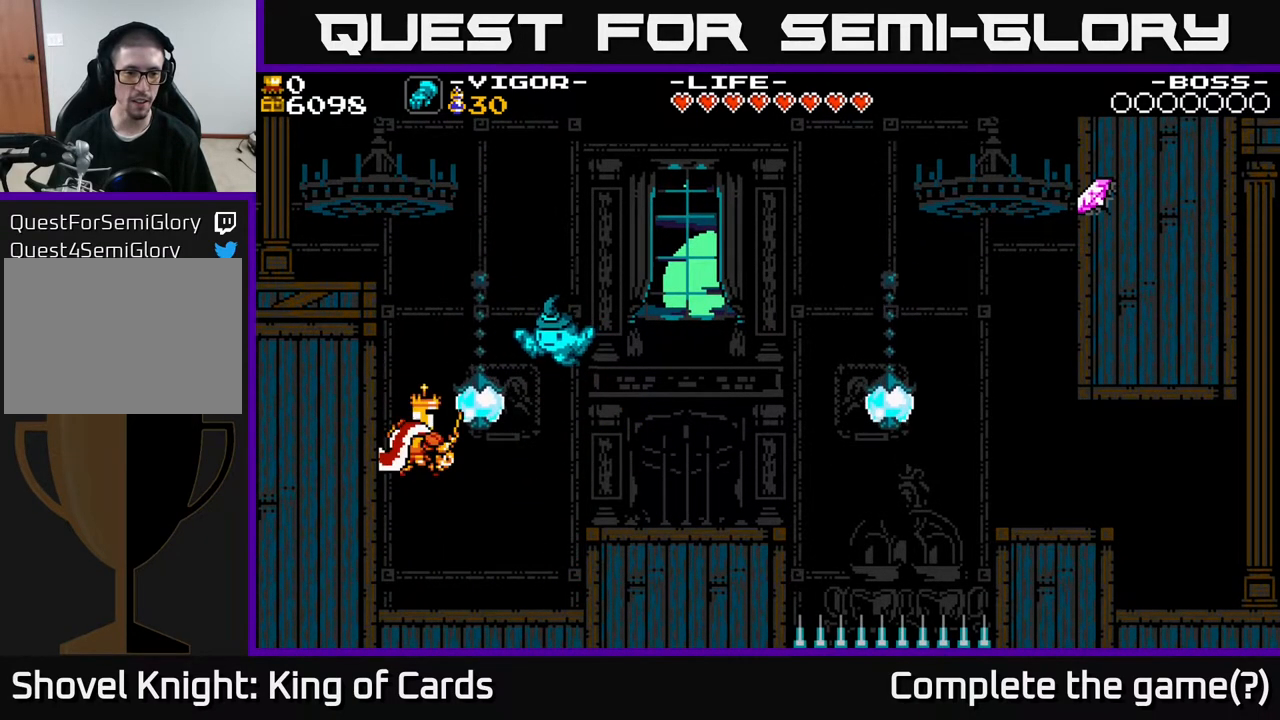
{"buttons": ["DPAD_LEFT"], "events": [[17, "DPAD_RIGHT", "up"], [283, "X", "up"], [317, "A", "up"], [333, "DPAD_LEFT", "down"]]}
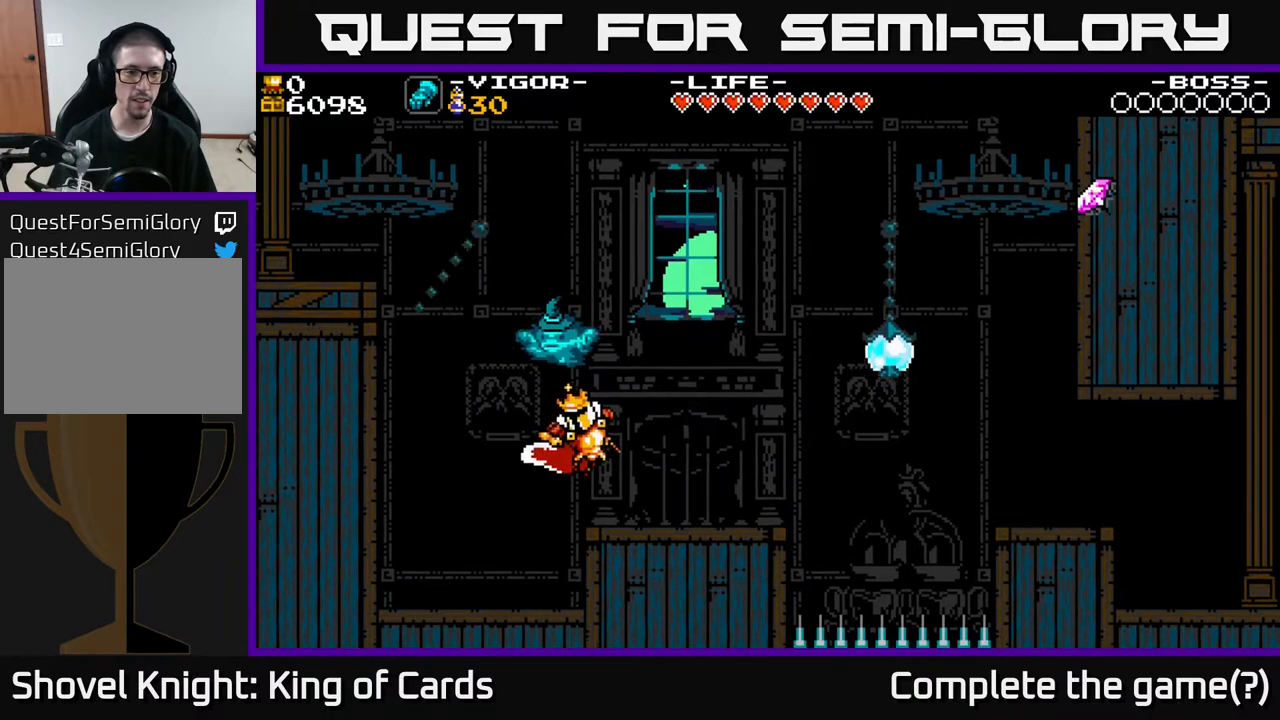
{"buttons": [], "events": [[133, "DPAD_LEFT", "up"]]}
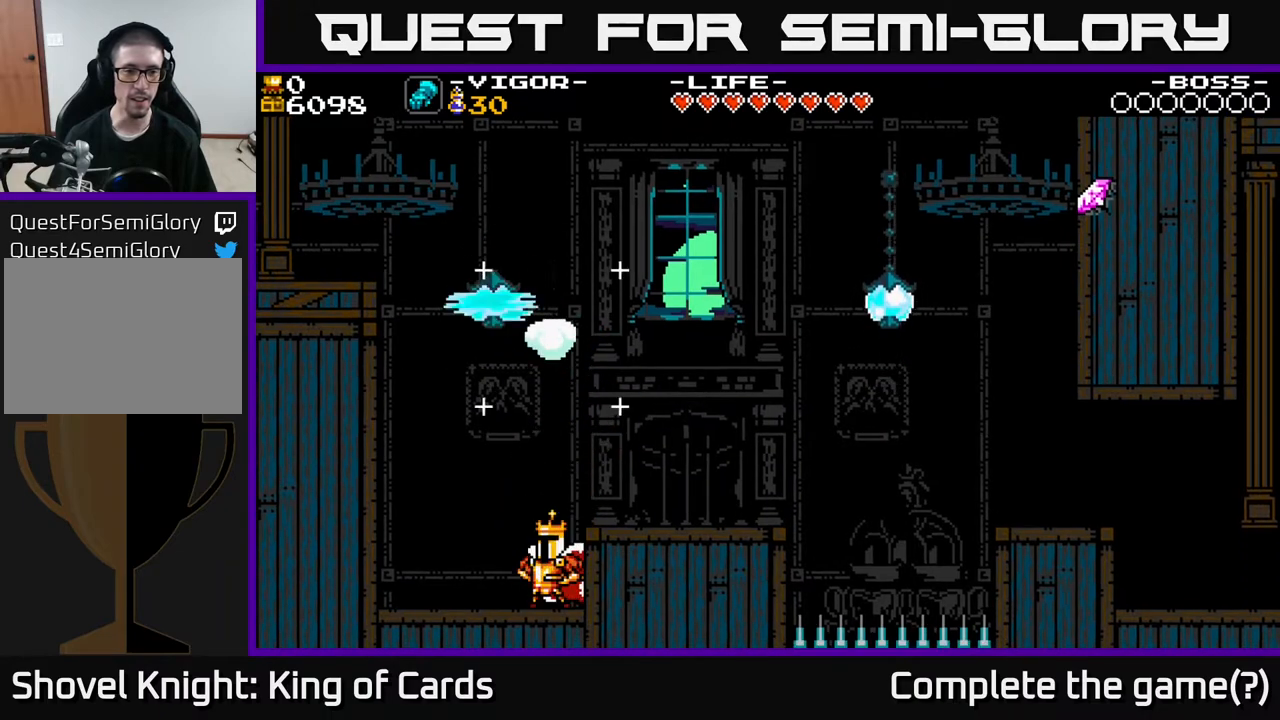
{"buttons": ["DPAD_RIGHT"], "events": [[50, "A", "down"], [117, "DPAD_RIGHT", "down"], [300, "A", "up"]]}
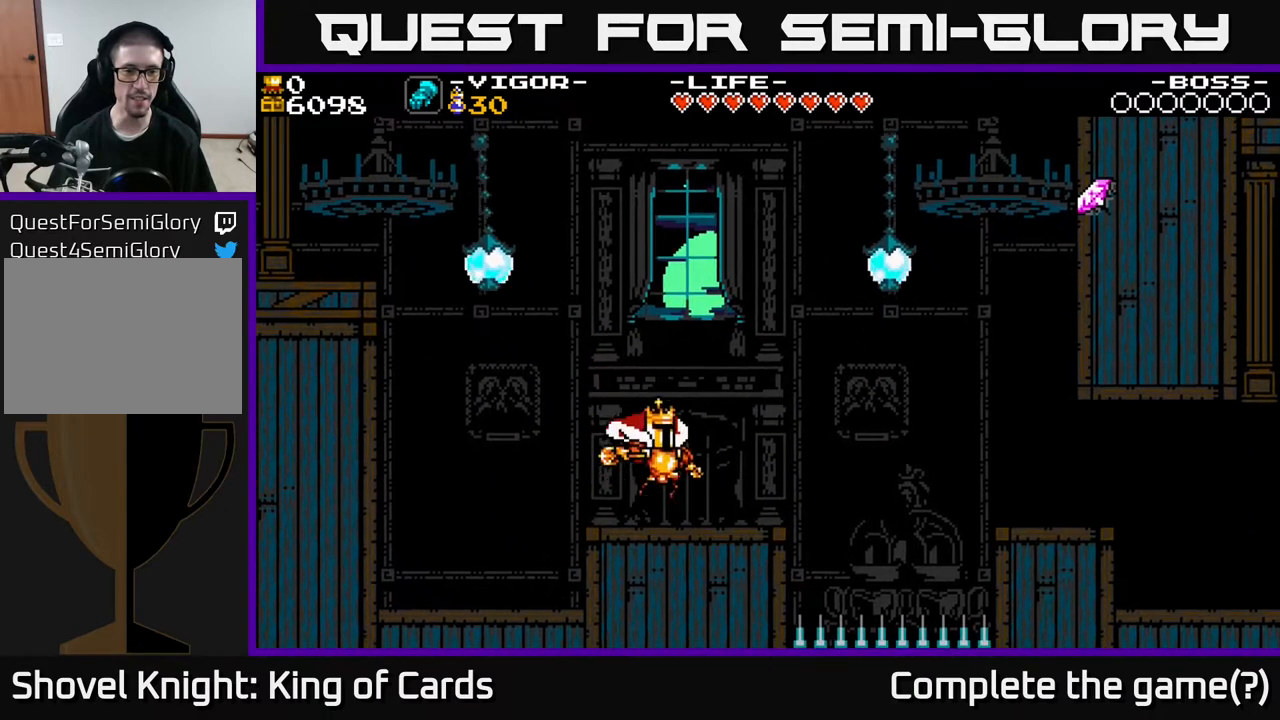
{"buttons": ["A", "X", "DPAD_LEFT"], "events": [[17, "DPAD_RIGHT", "up"], [83, "DPAD_LEFT", "down"], [333, "A", "down"], [500, "X", "down"]]}
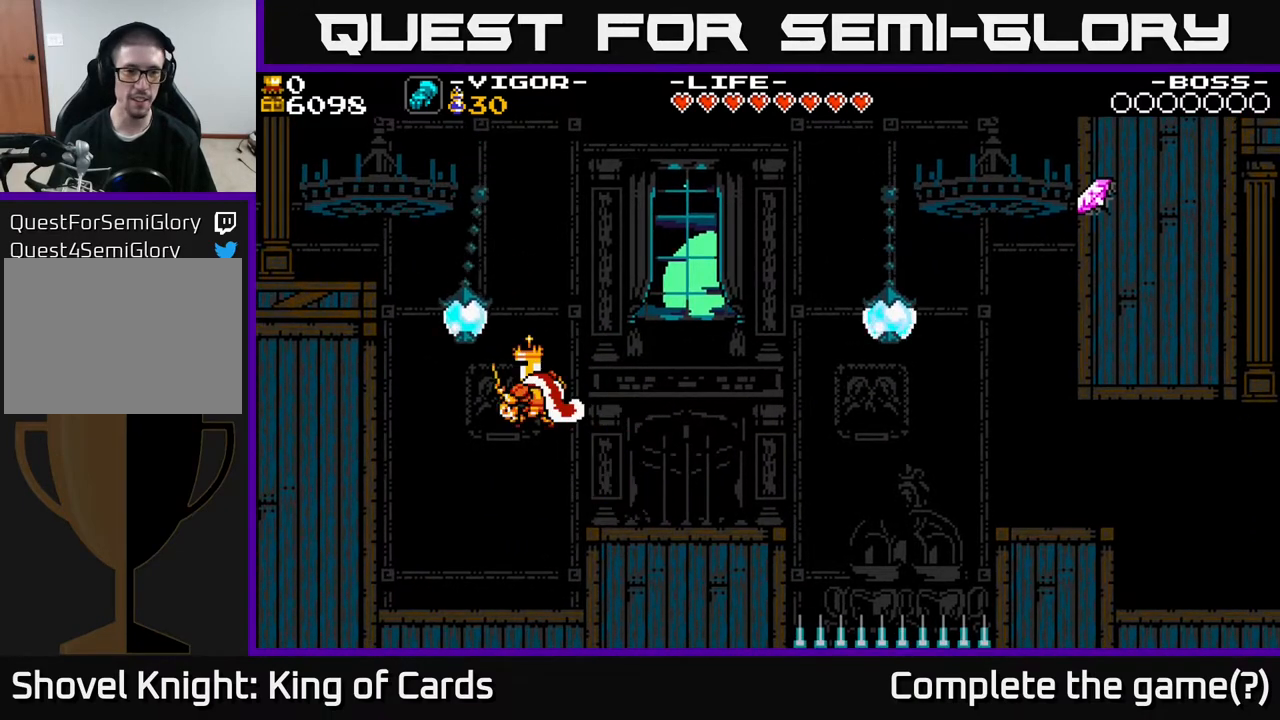
{"buttons": ["A", "X", "DPAD_LEFT"], "events": []}
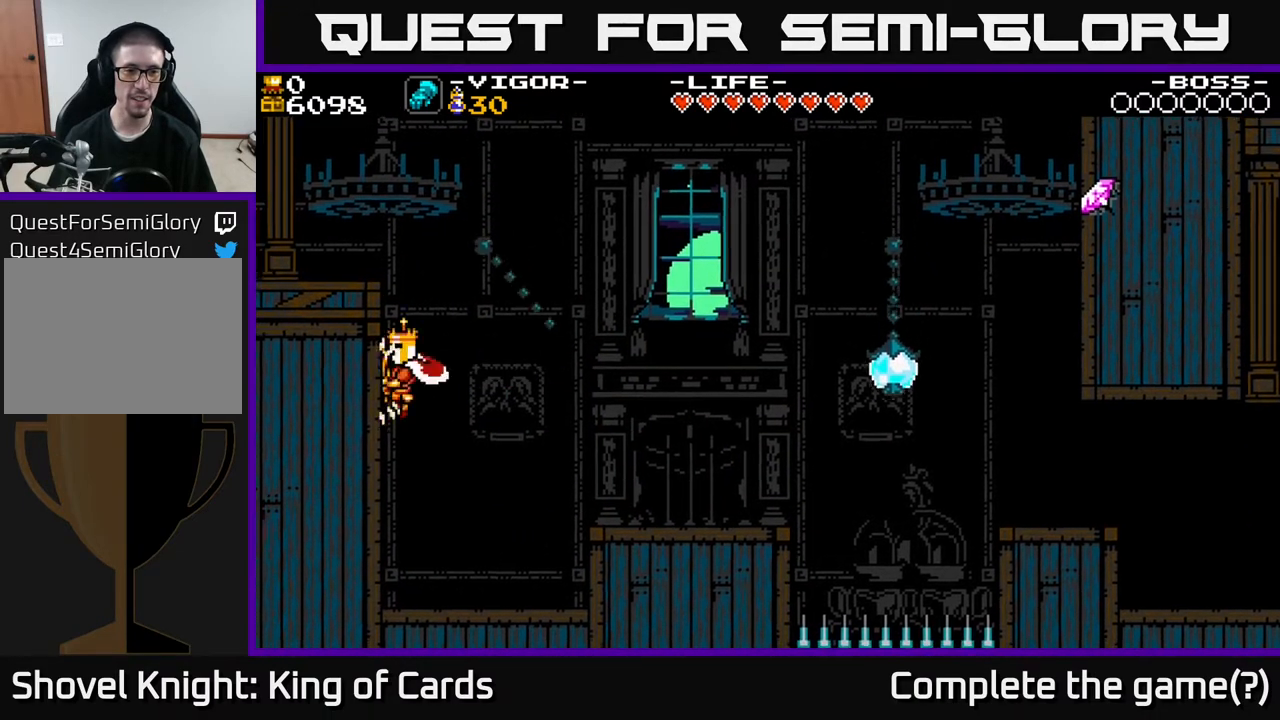
{"buttons": ["DPAD_LEFT"], "events": [[150, "X", "up"], [333, "A", "up"]]}
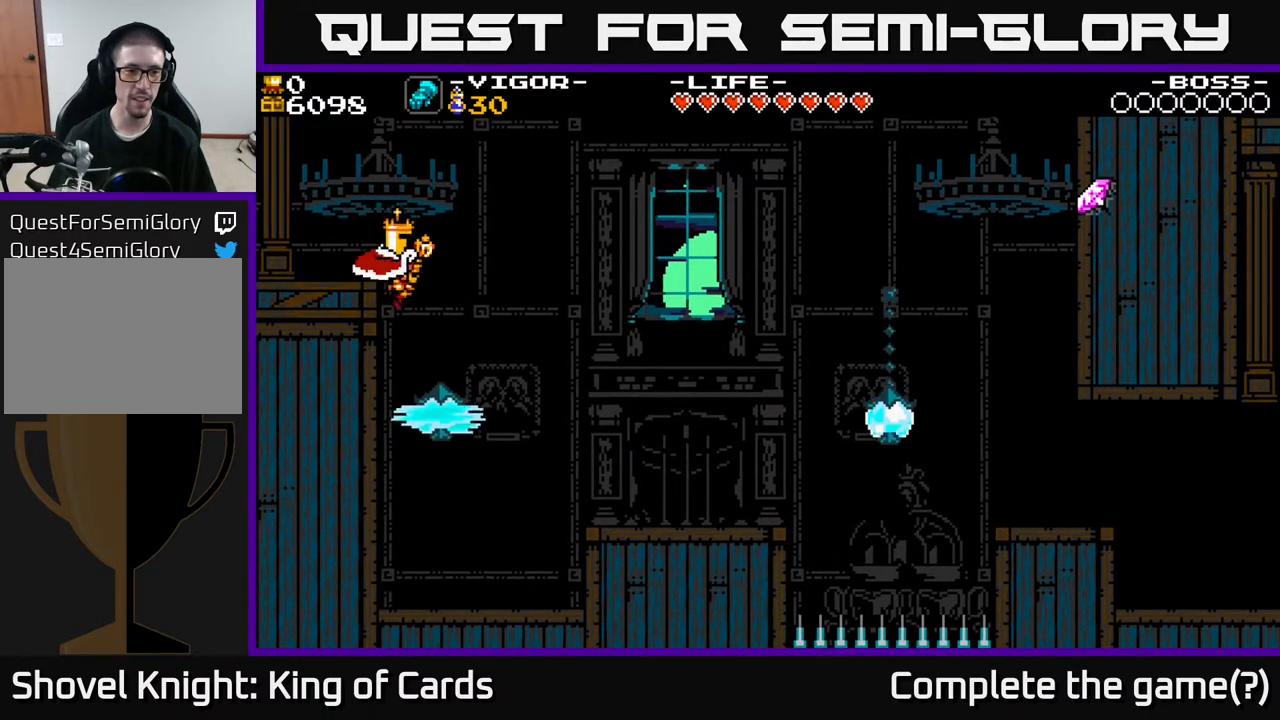
{"buttons": [], "events": [[117, "X", "down"], [267, "X", "up"], [433, "DPAD_LEFT", "up"]]}
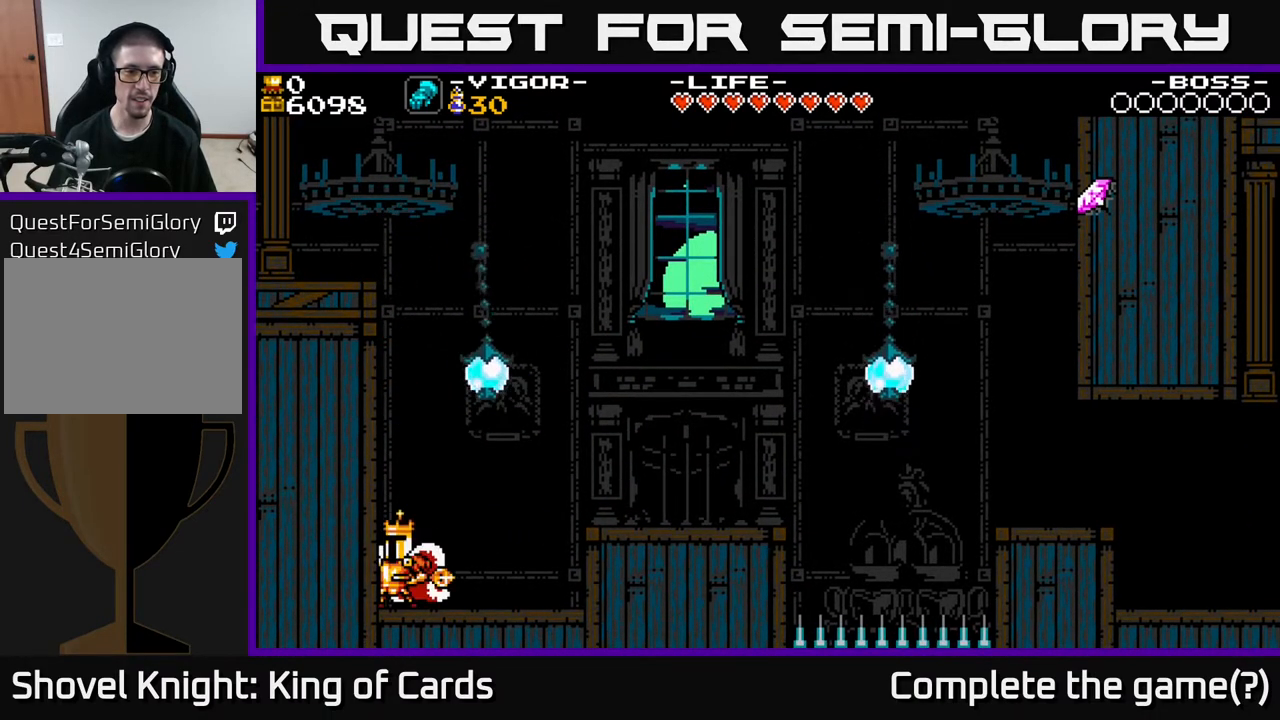
{"buttons": ["DPAD_RIGHT"], "events": [[367, "DPAD_RIGHT", "down"]]}
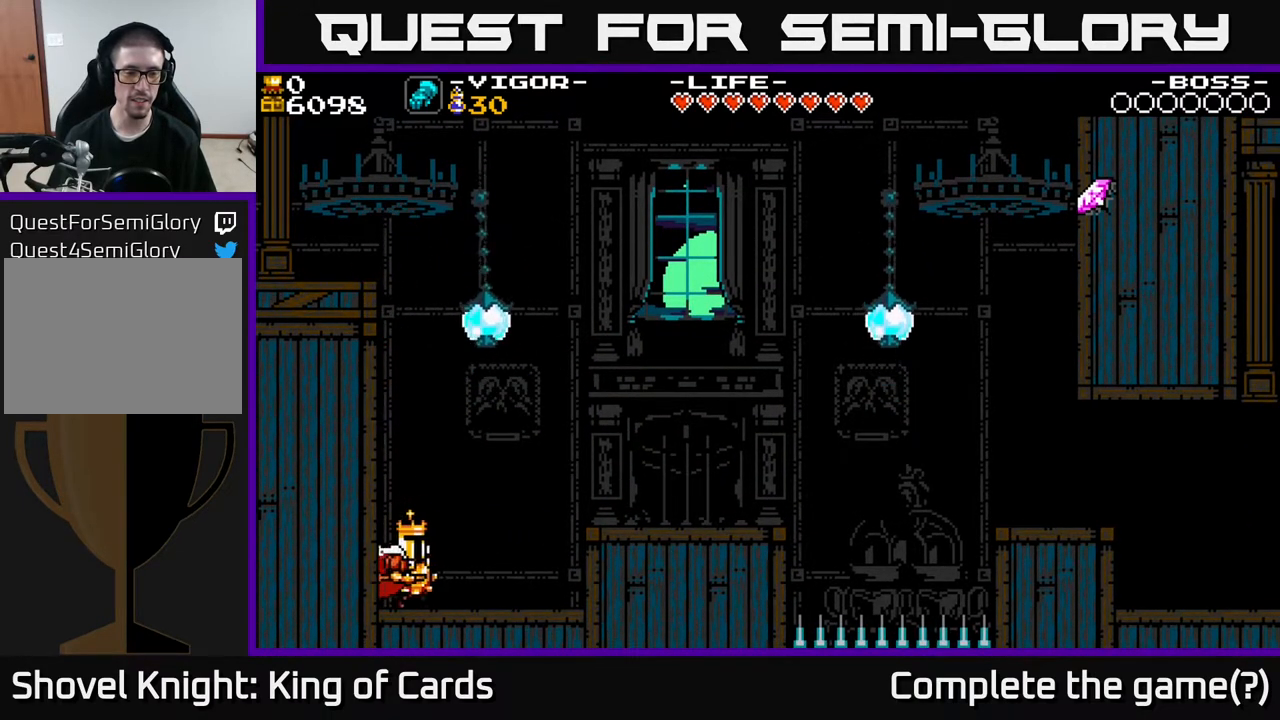
{"buttons": ["A", "DPAD_RIGHT"], "events": [[333, "A", "down"]]}
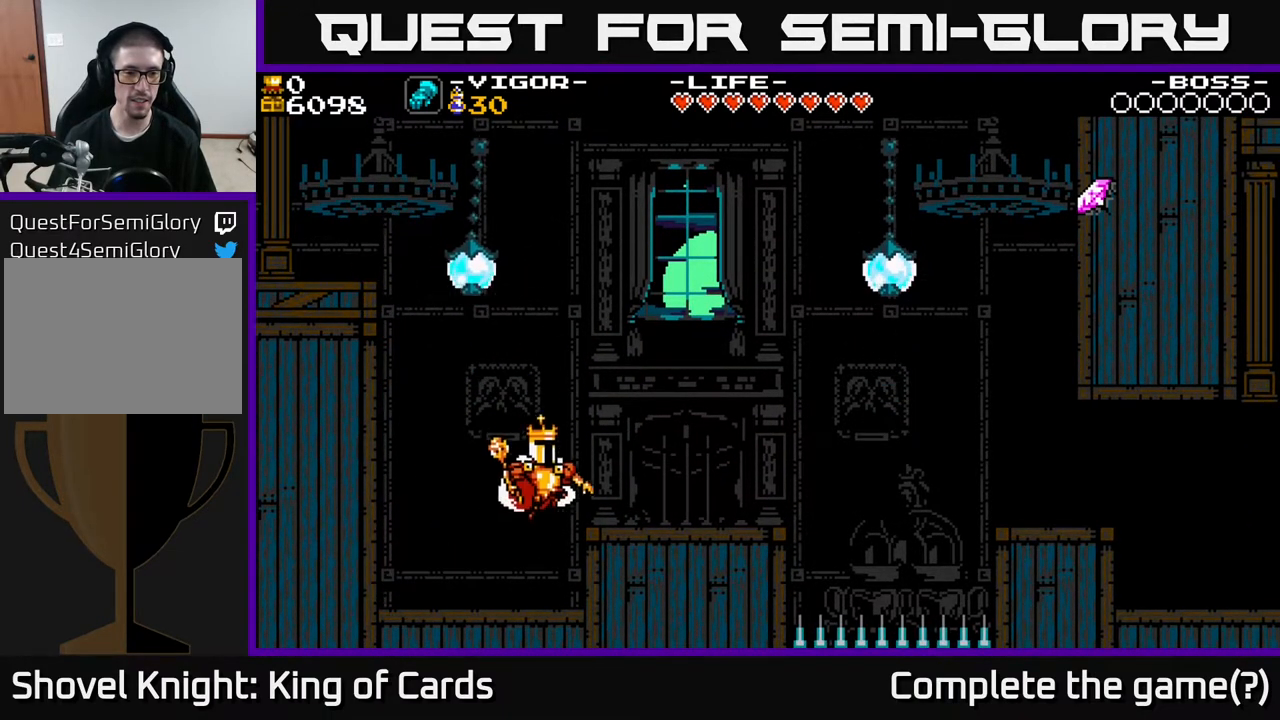
{"buttons": ["A", "DPAD_LEFT"], "events": [[33, "A", "up"], [233, "DPAD_RIGHT", "up"], [350, "DPAD_LEFT", "down"], [433, "A", "down"]]}
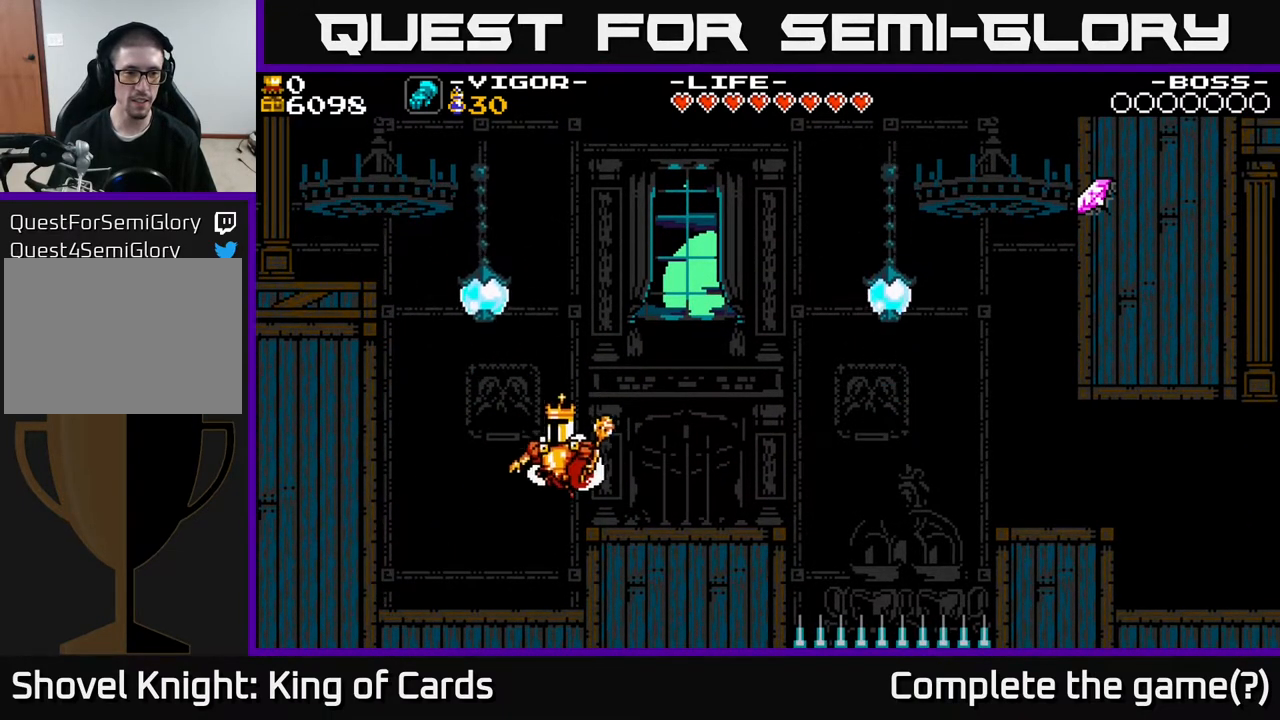
{"buttons": ["A", "X", "DPAD_LEFT"], "events": [[50, "X", "down"]]}
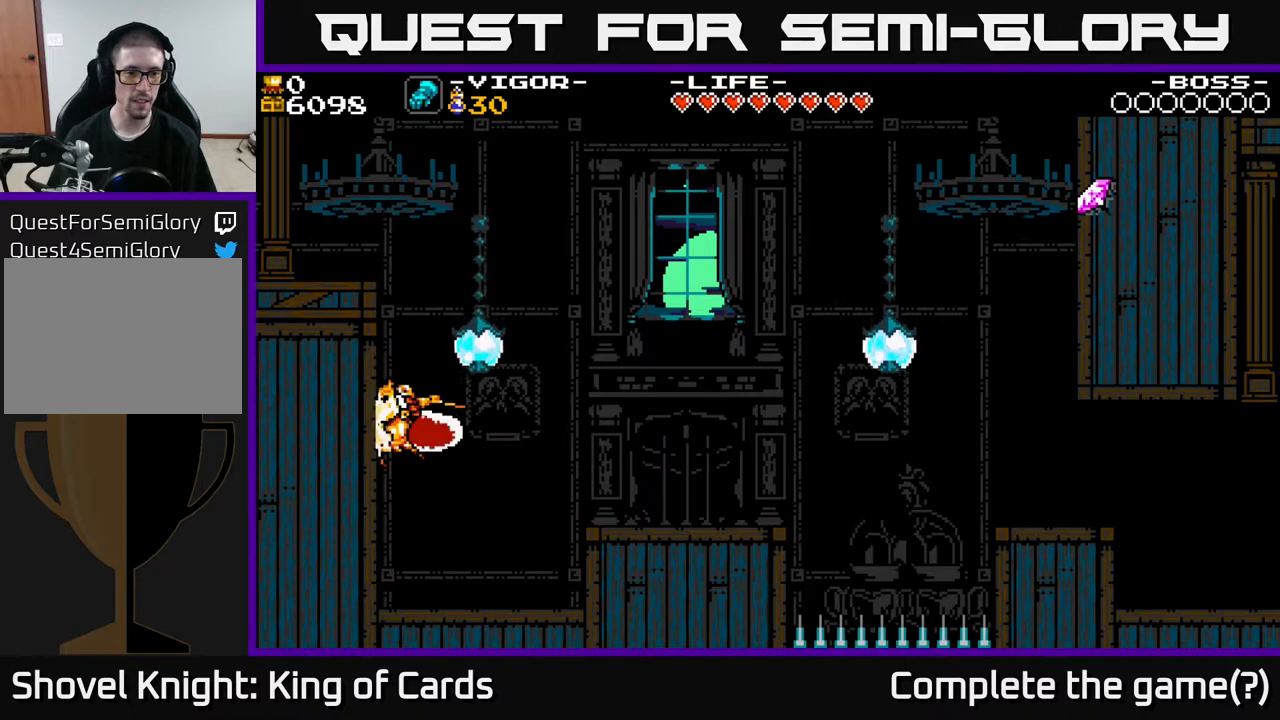
{"buttons": ["A", "X", "DPAD_RIGHT"], "events": [[150, "DPAD_LEFT", "up"], [233, "DPAD_RIGHT", "down"]]}
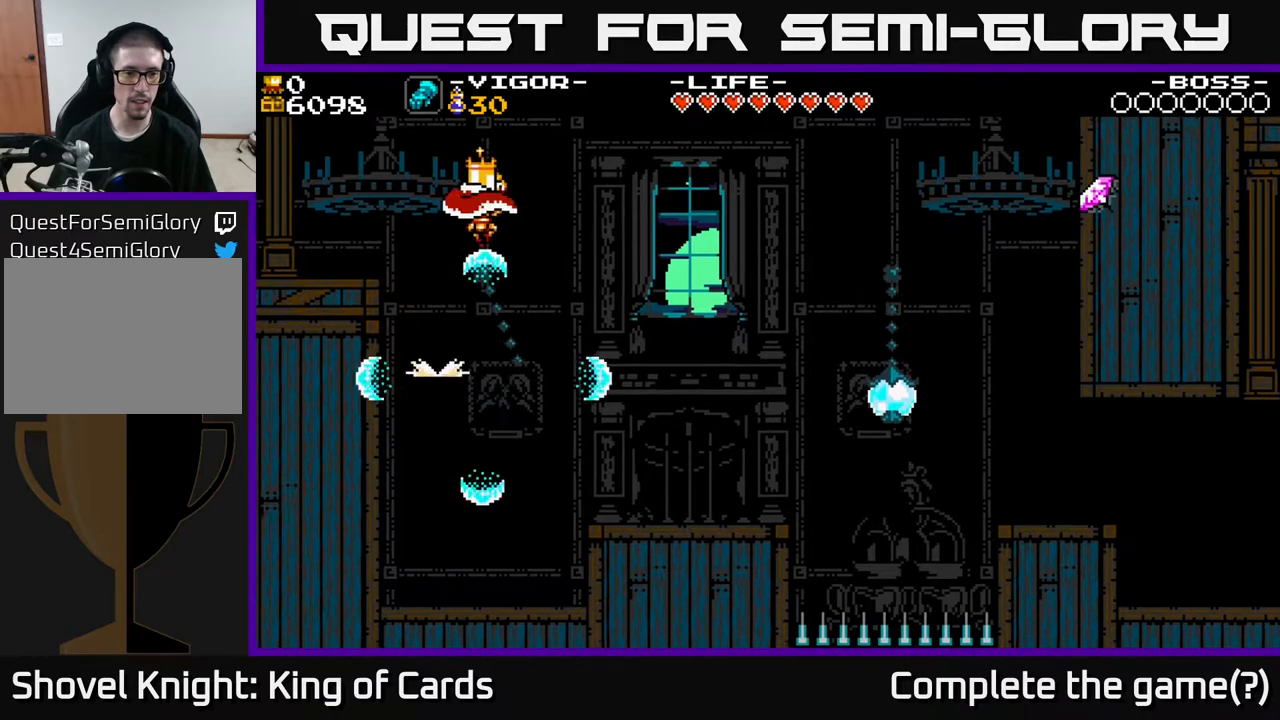
{"buttons": ["DPAD_RIGHT"], "events": [[250, "X", "up"], [350, "A", "up"]]}
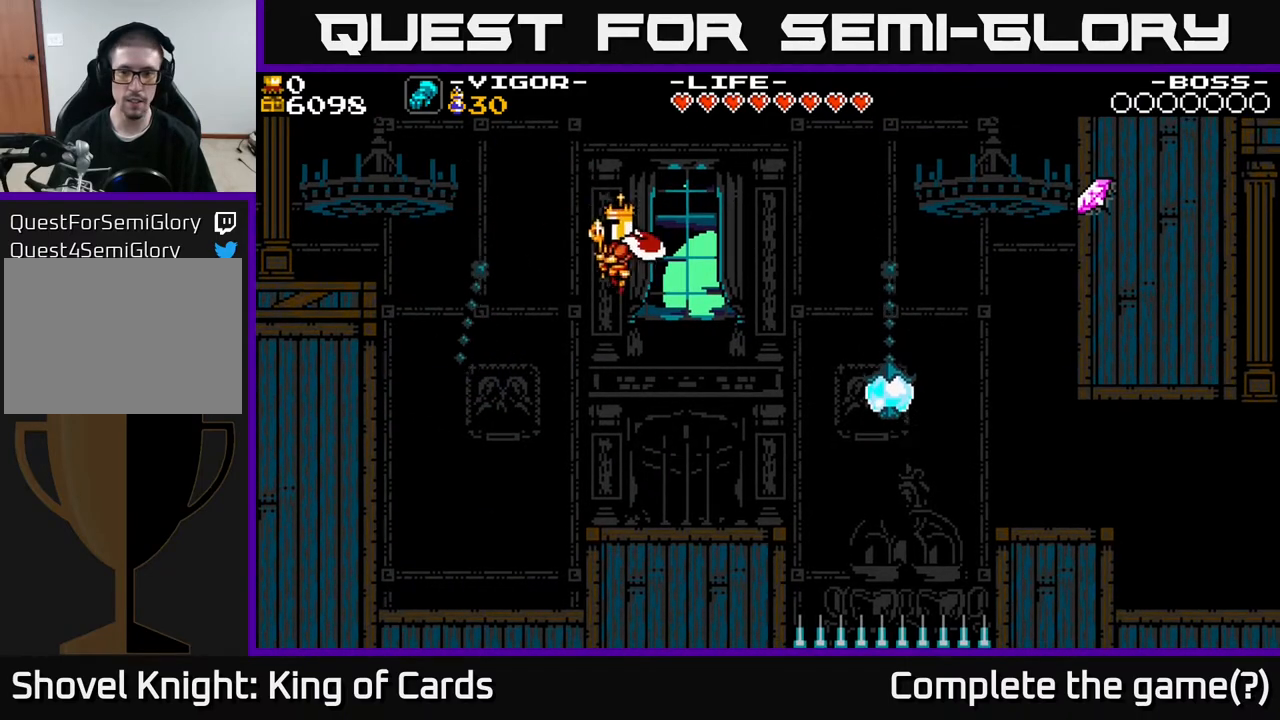
{"buttons": [], "events": [[400, "DPAD_RIGHT", "up"]]}
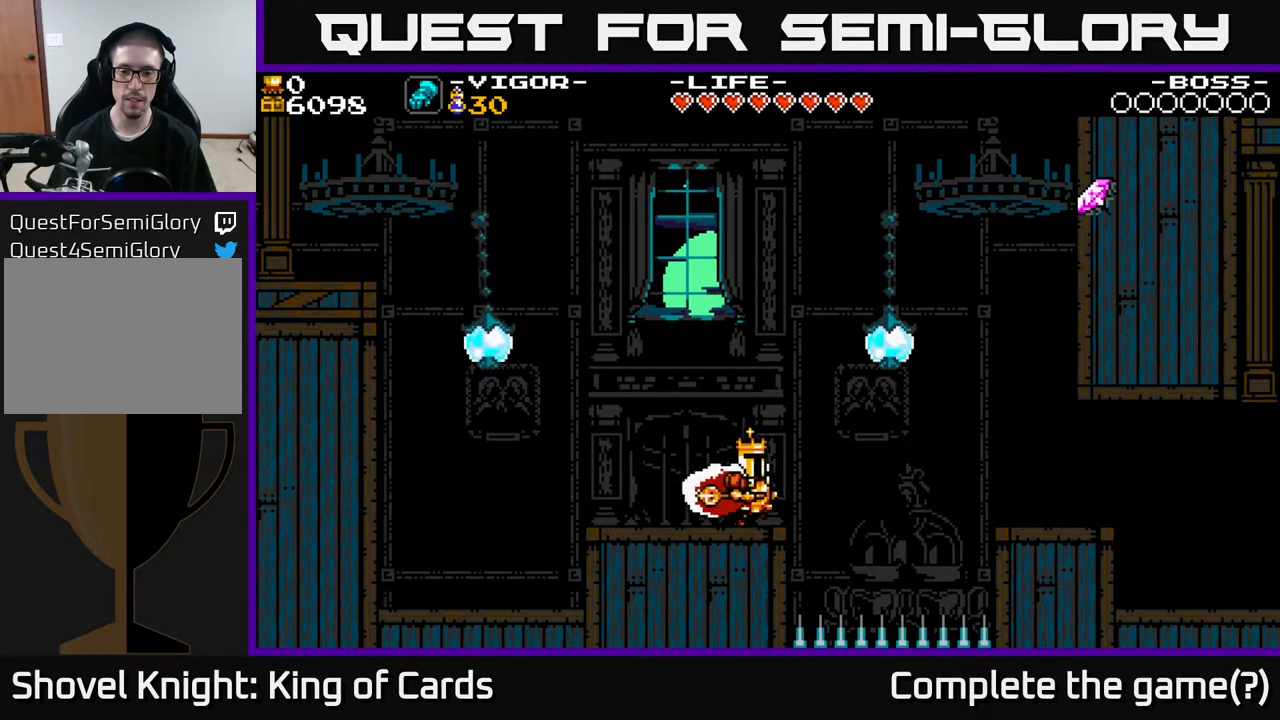
{"buttons": ["A", "X", "DPAD_RIGHT"], "events": [[200, "DPAD_RIGHT", "down"], [350, "A", "down"], [500, "X", "down"]]}
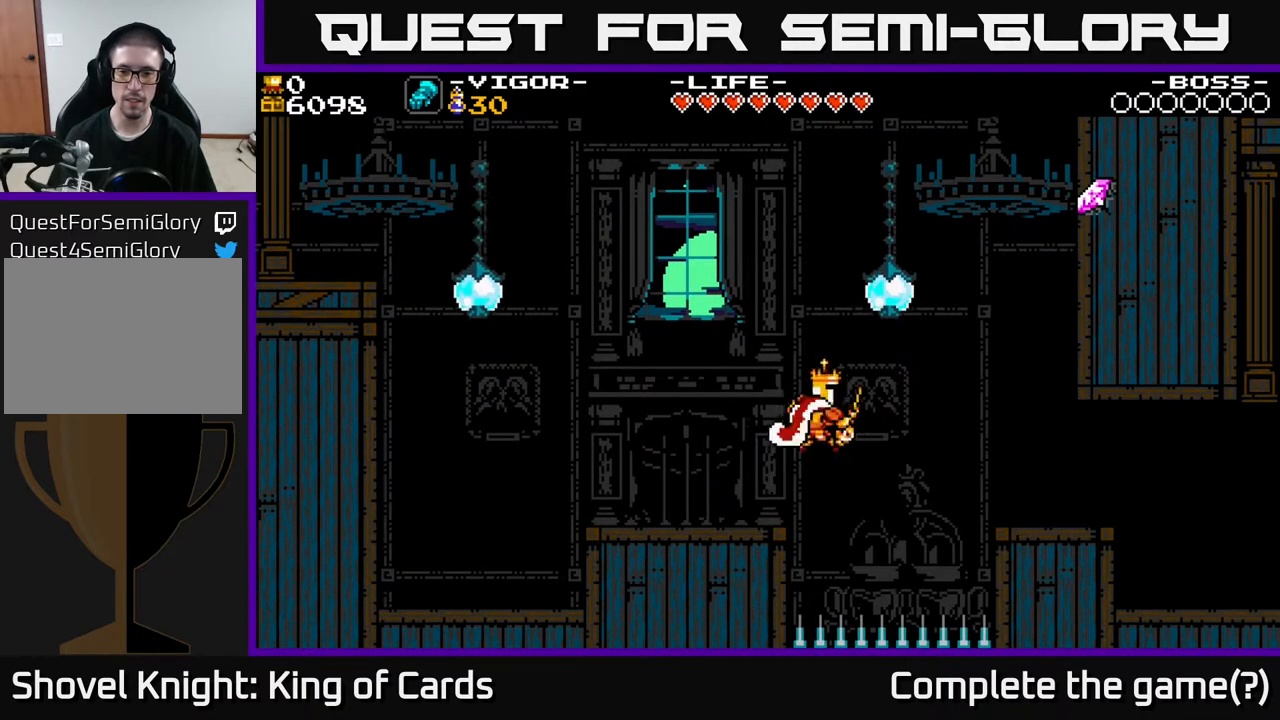
{"buttons": [], "events": [[350, "A", "up"], [350, "X", "up"], [500, "DPAD_RIGHT", "up"]]}
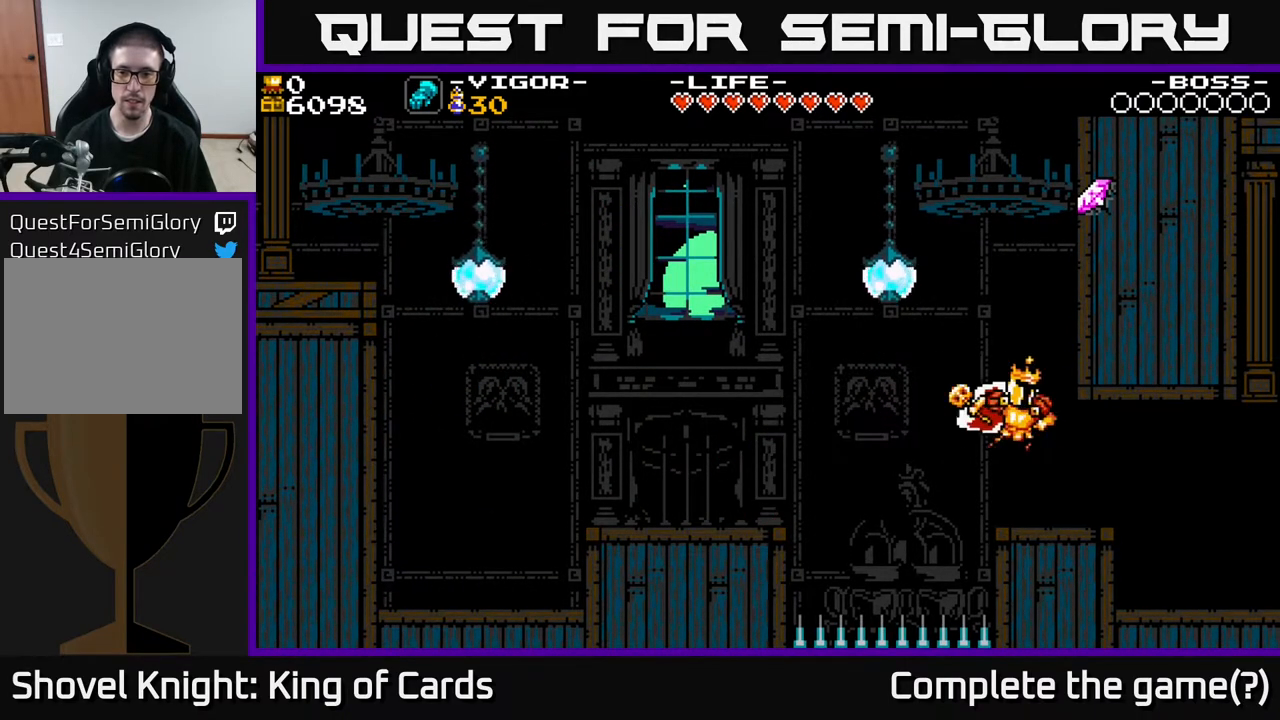
{"buttons": ["A"], "events": [[383, "A", "down"]]}
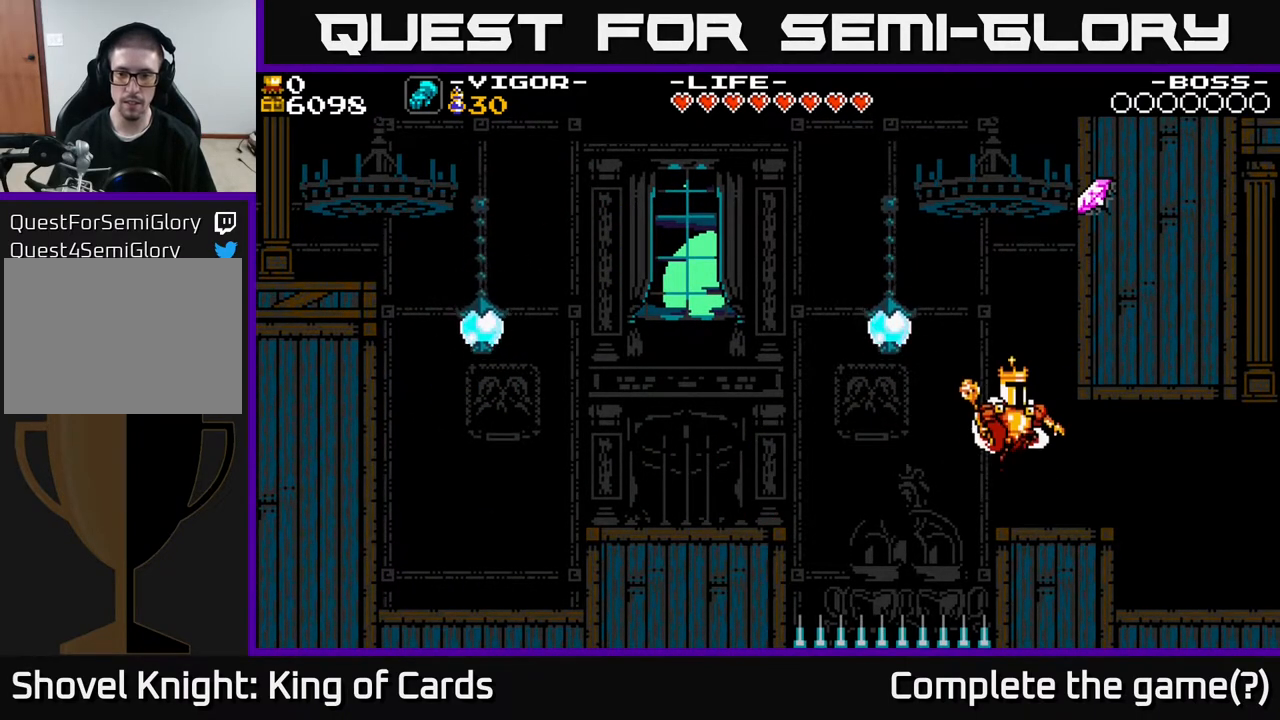
{"buttons": ["A", "X", "DPAD_LEFT"], "events": [[100, "DPAD_RIGHT", "down"], [150, "X", "down"], [383, "DPAD_RIGHT", "up"], [450, "DPAD_LEFT", "down"]]}
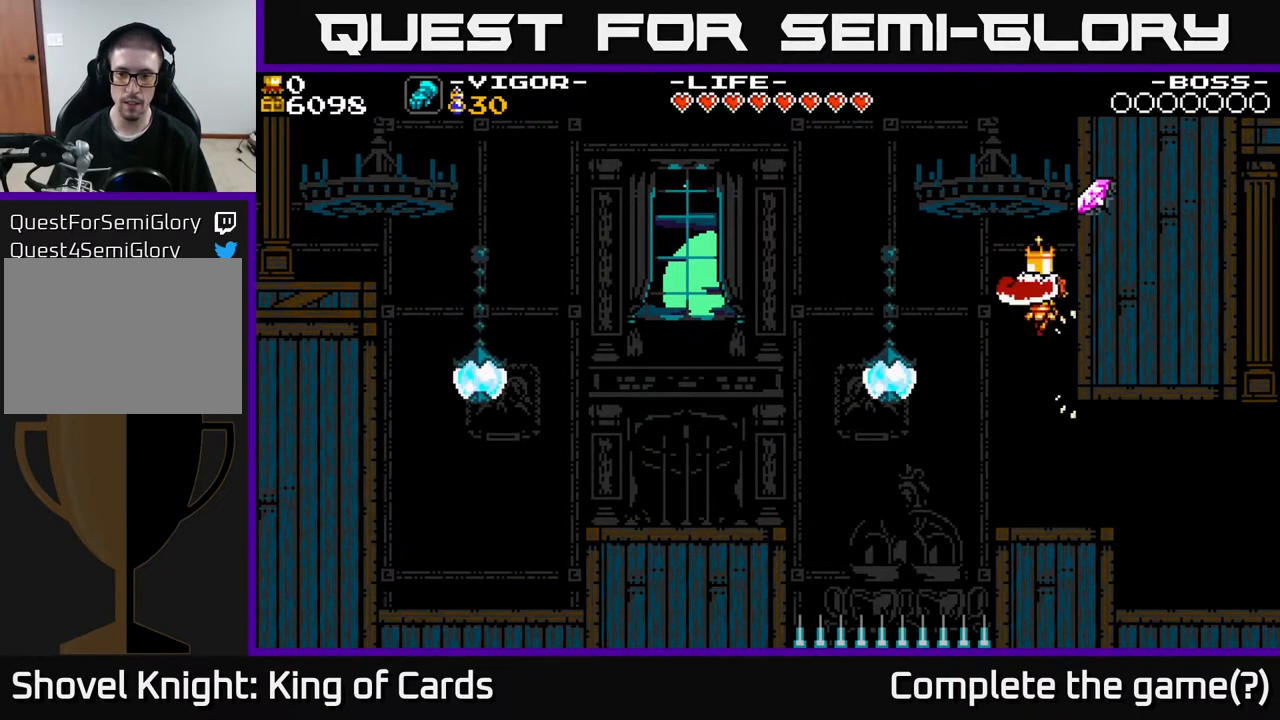
{"buttons": ["A", "DPAD_LEFT"], "events": [[133, "X", "up"], [150, "A", "up"], [367, "A", "down"]]}
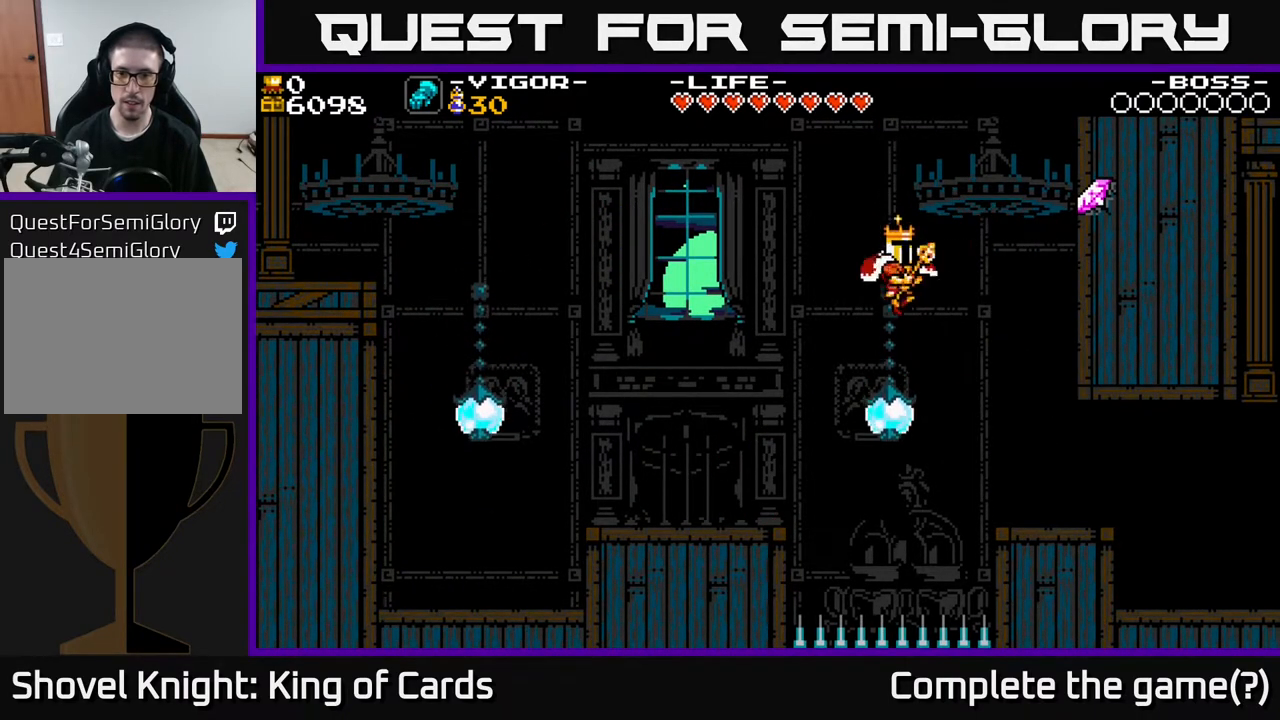
{"buttons": ["X", "DPAD_RIGHT"], "events": [[33, "DPAD_LEFT", "up"], [50, "DPAD_RIGHT", "down"], [433, "X", "down"], [500, "A", "up"]]}
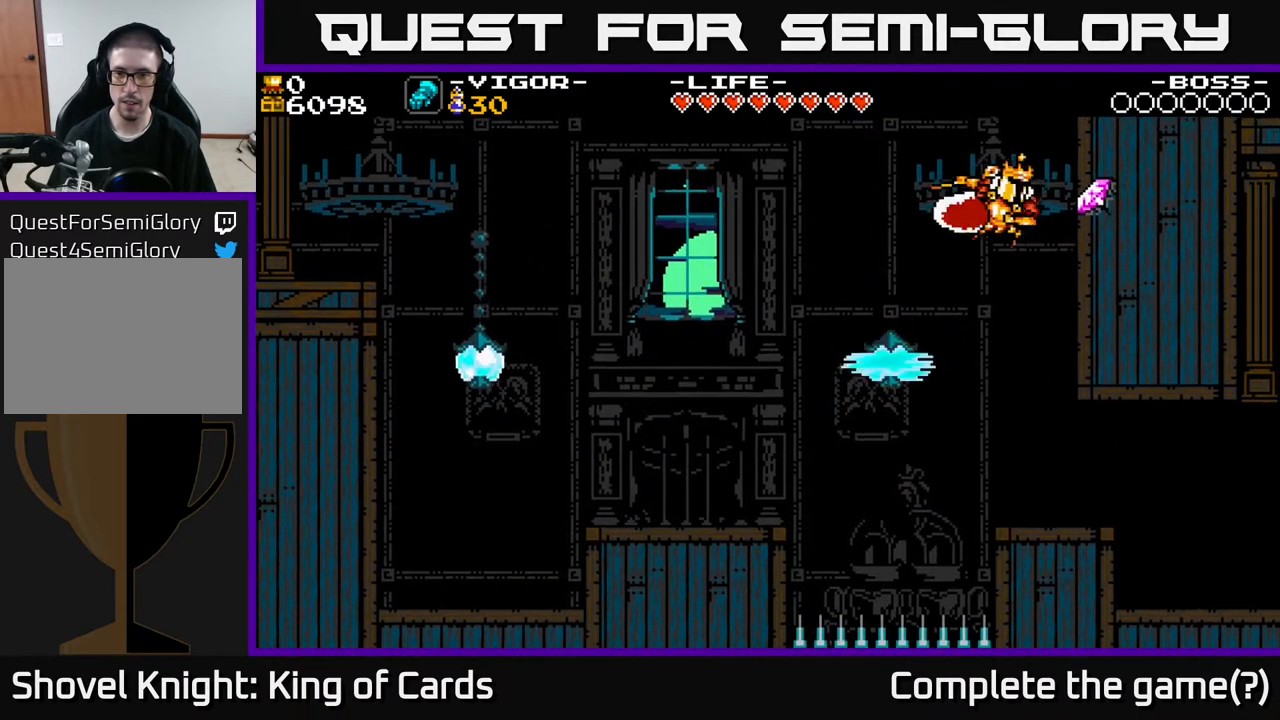
{"buttons": [], "events": [[100, "X", "up"], [467, "DPAD_RIGHT", "up"]]}
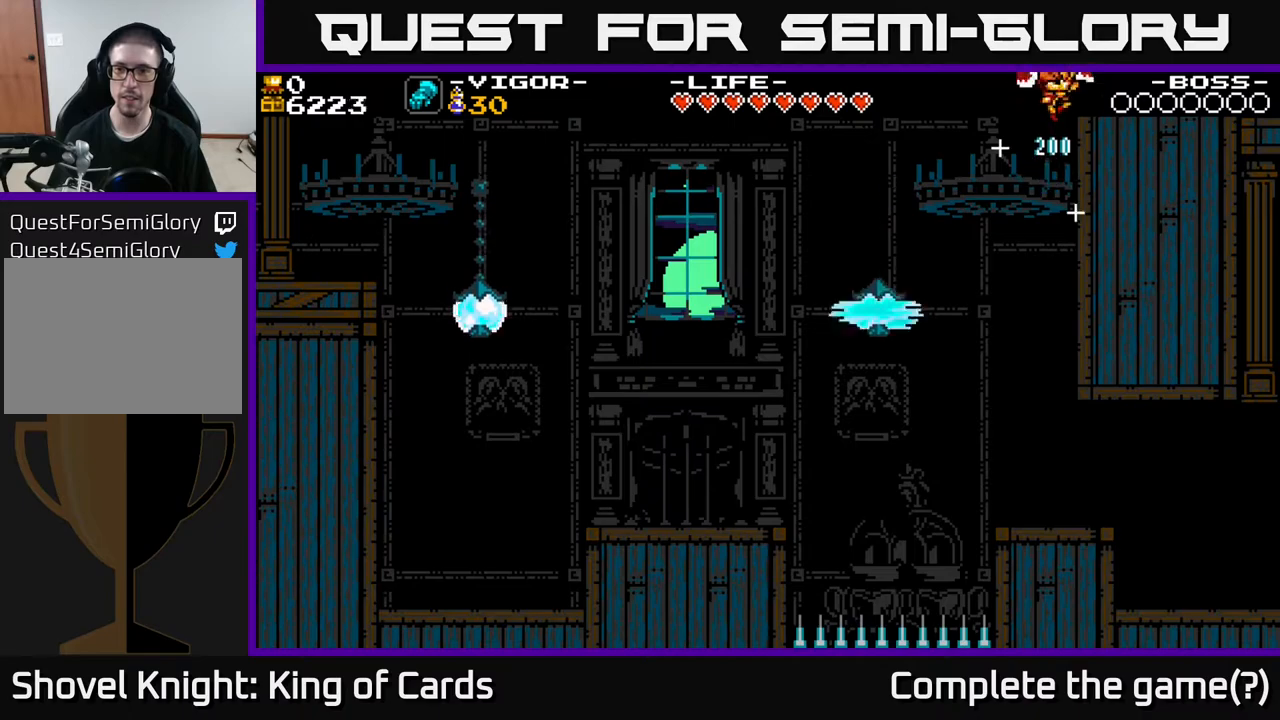
{"buttons": ["DPAD_RIGHT"], "events": [[400, "DPAD_RIGHT", "down"]]}
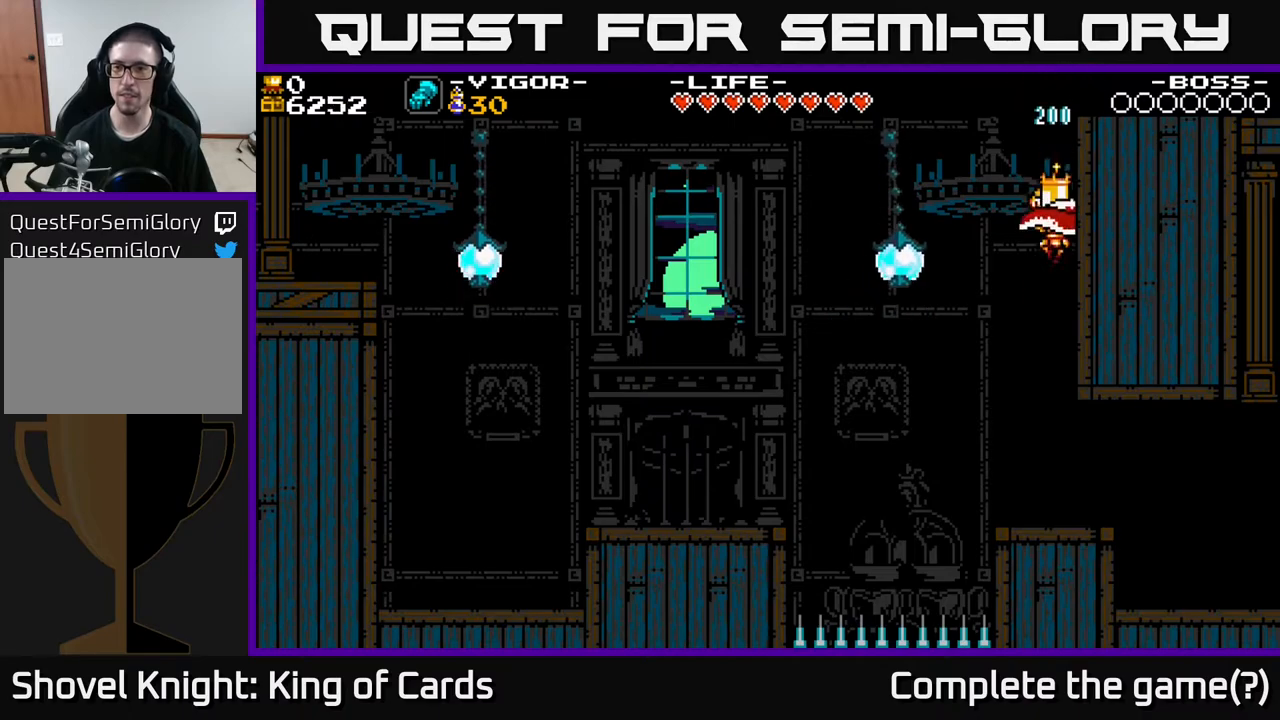
{"buttons": ["DPAD_RIGHT"], "events": []}
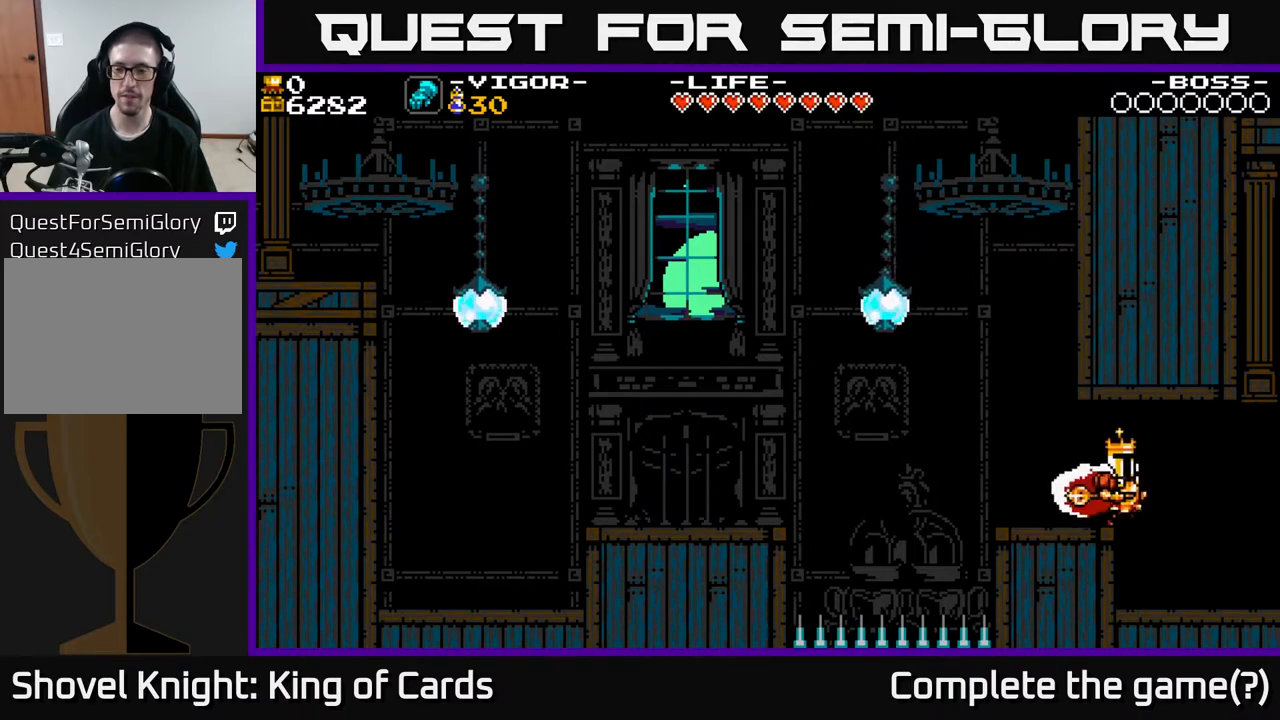
{"buttons": ["DPAD_RIGHT"], "events": []}
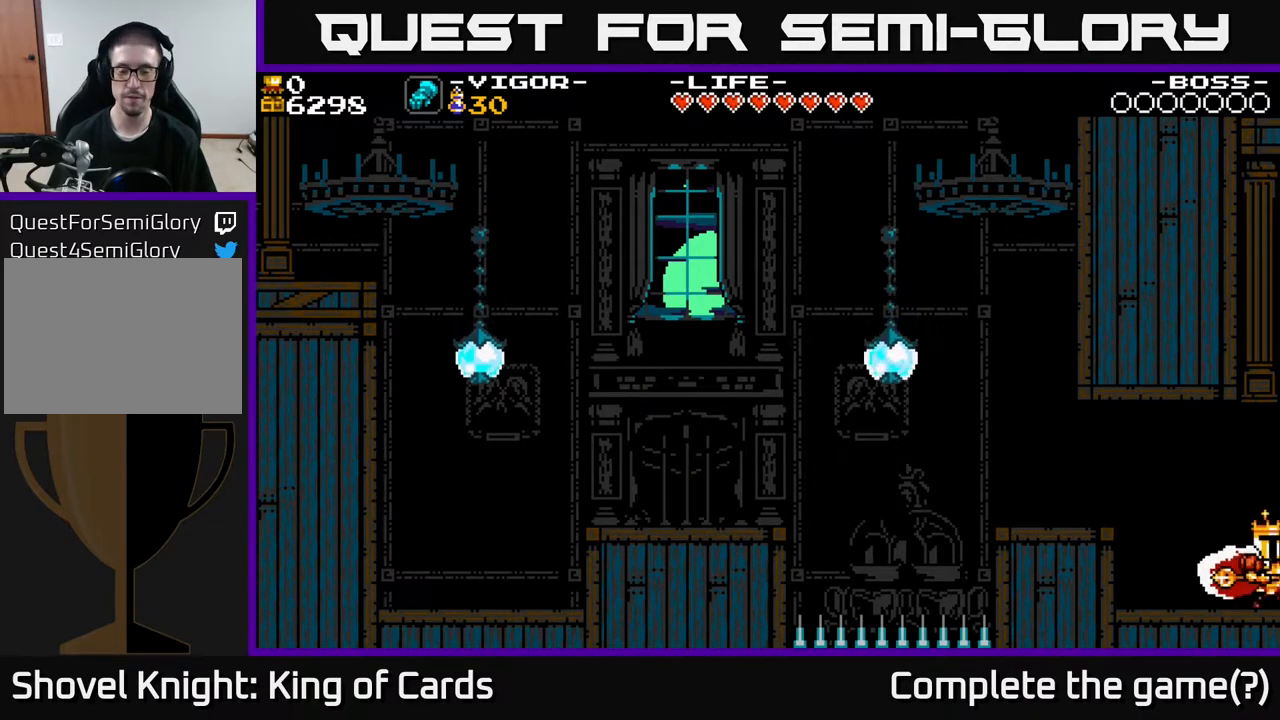
{"buttons": [], "events": [[233, "DPAD_RIGHT", "up"]]}
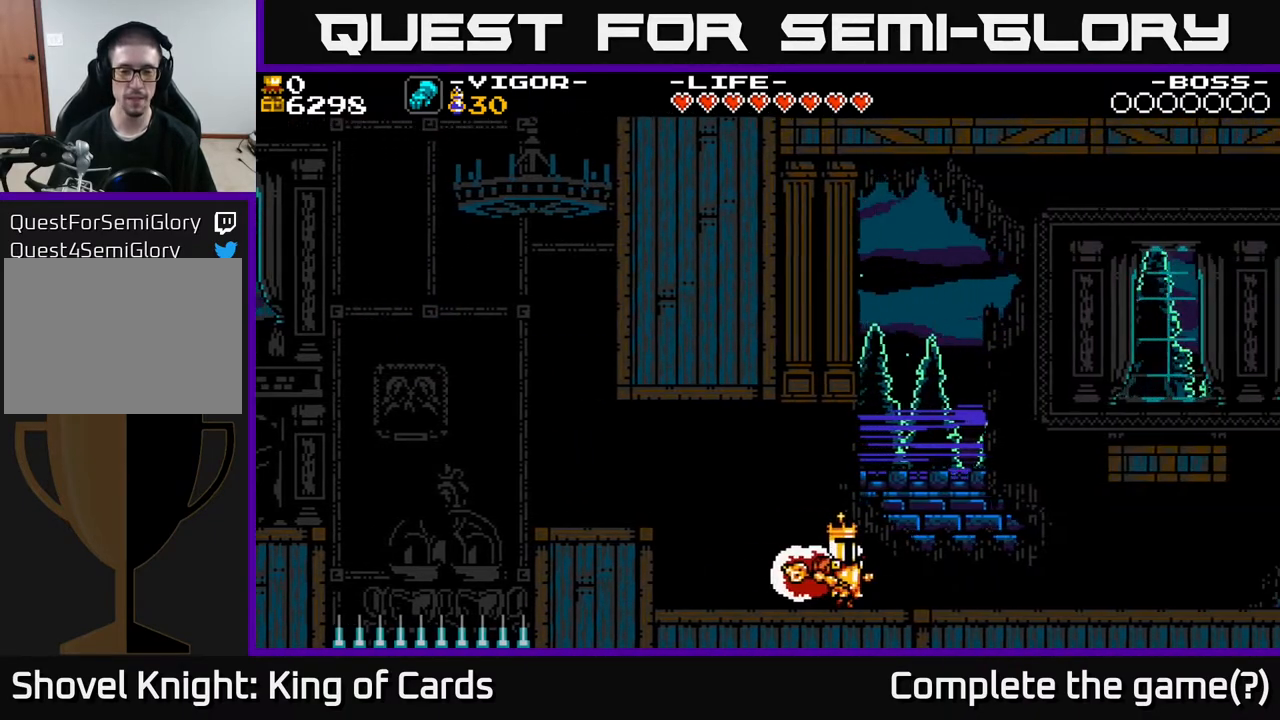
{"buttons": ["DPAD_RIGHT"], "events": [[217, "DPAD_RIGHT", "down"]]}
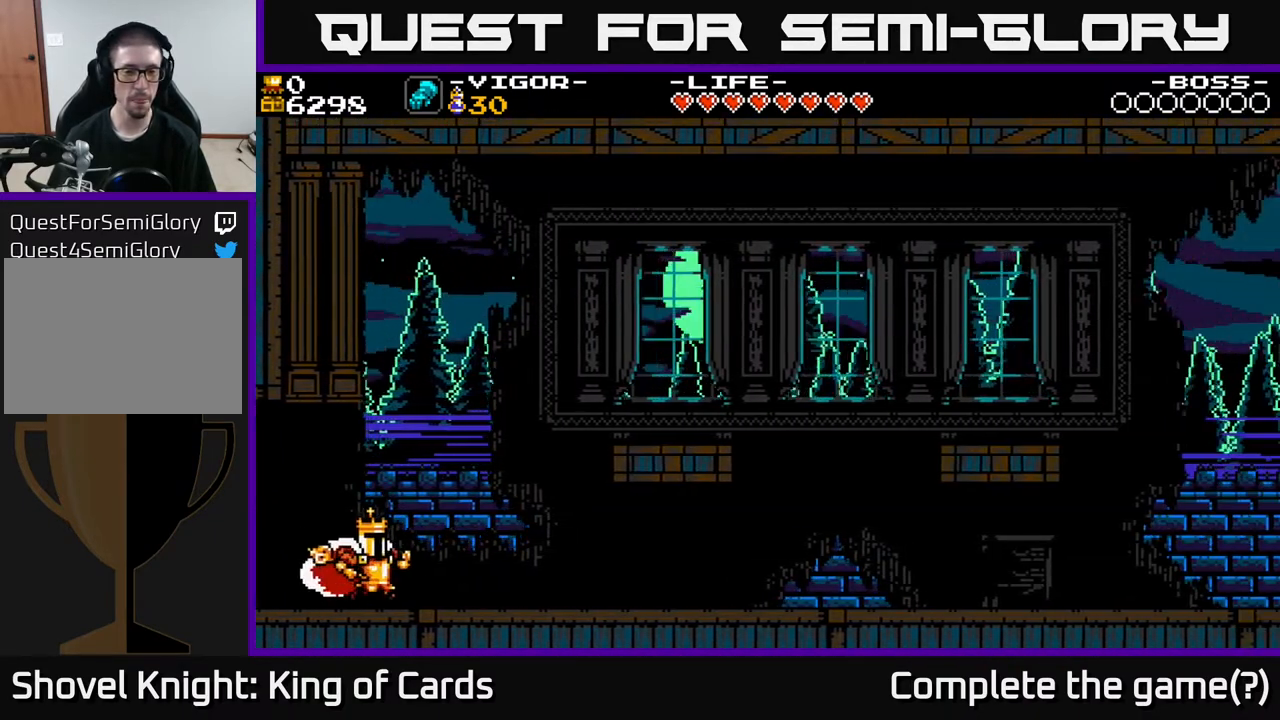
{"buttons": [], "events": [[467, "DPAD_RIGHT", "up"]]}
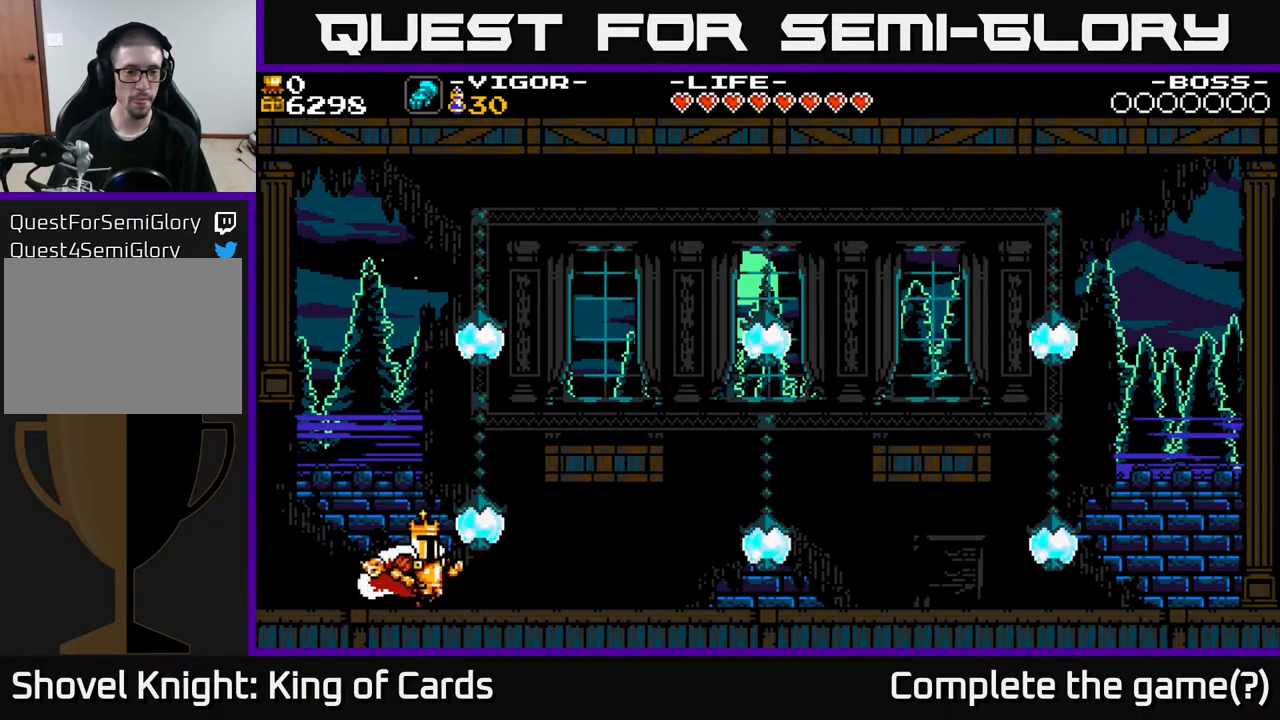
{"buttons": ["A"], "events": [[233, "A", "down"], [400, "DPAD_RIGHT", "down"], [500, "DPAD_RIGHT", "up"]]}
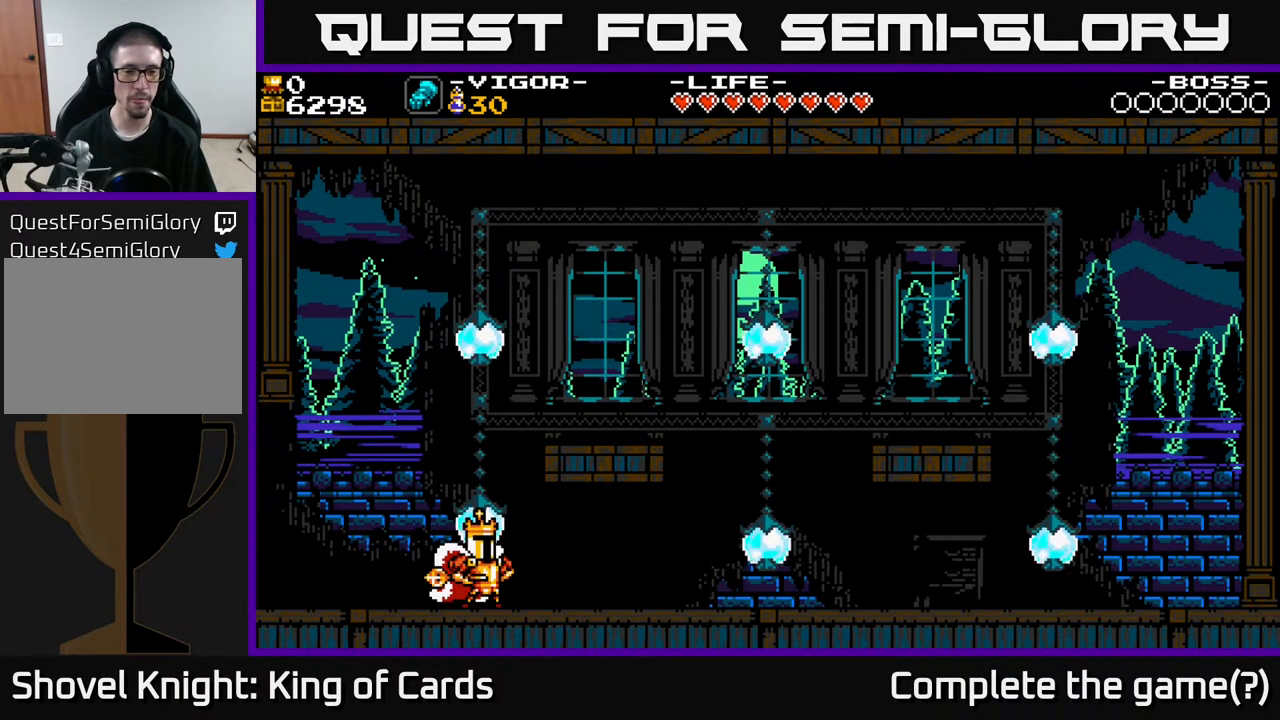
{"buttons": [], "events": [[17, "A", "up"]]}